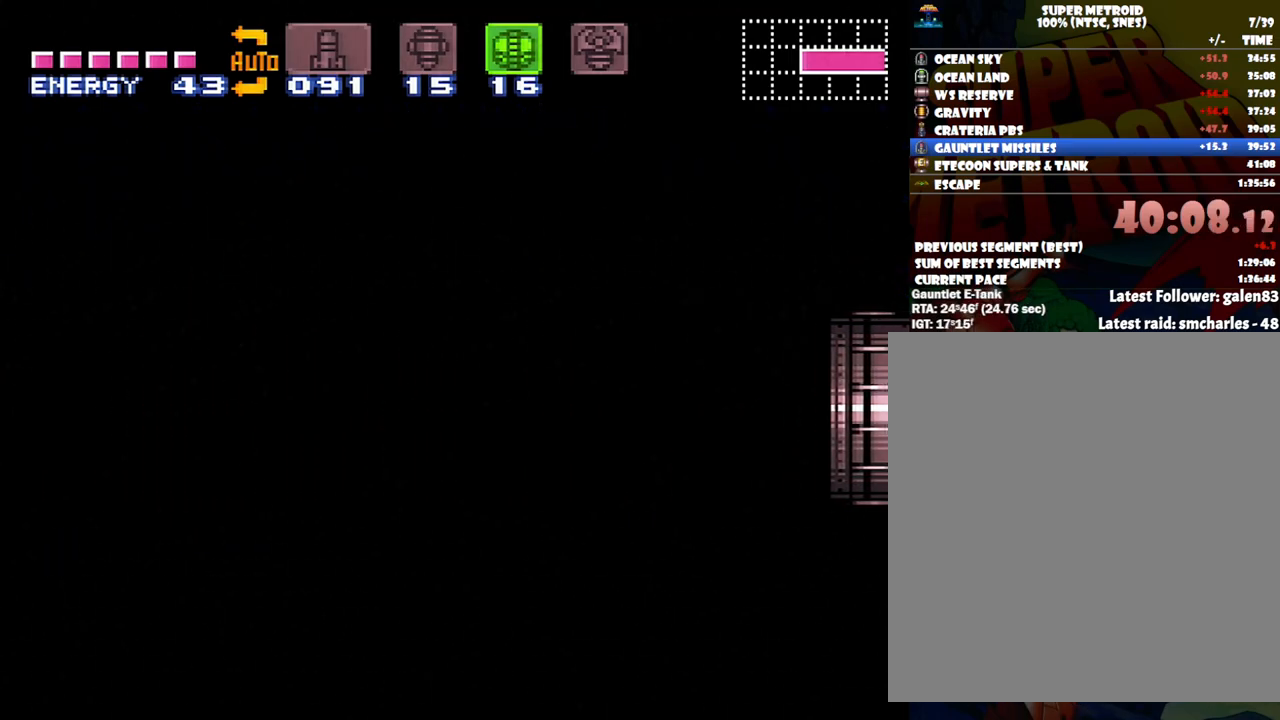
Gameplay with a controller (Nintendo layout); each line is a JSON object with the inputs held at the frame after it. "events" lists button and stick changes between this image and that frame as [ms after this image, input, new state], when the widget could be followed in between. Not read: L3 R3.
{"buttons": [], "events": []}
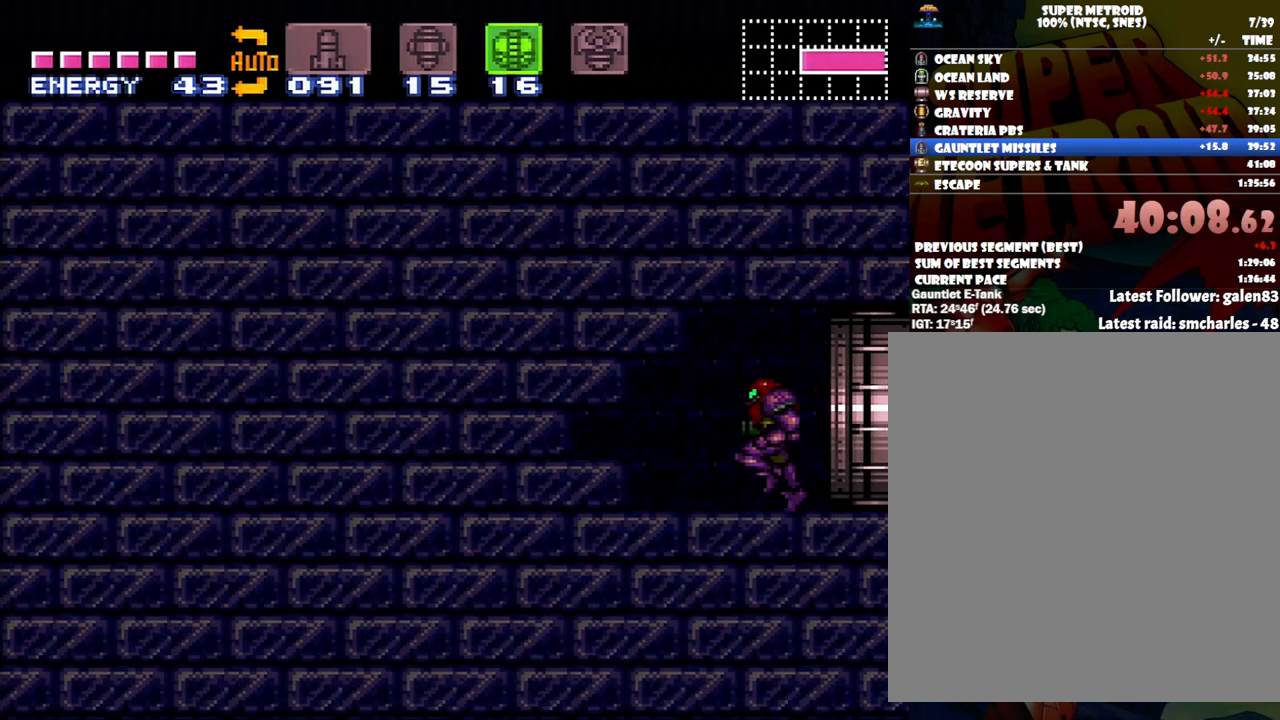
{"buttons": [], "events": [[367, "B", "down"], [483, "B", "up"]]}
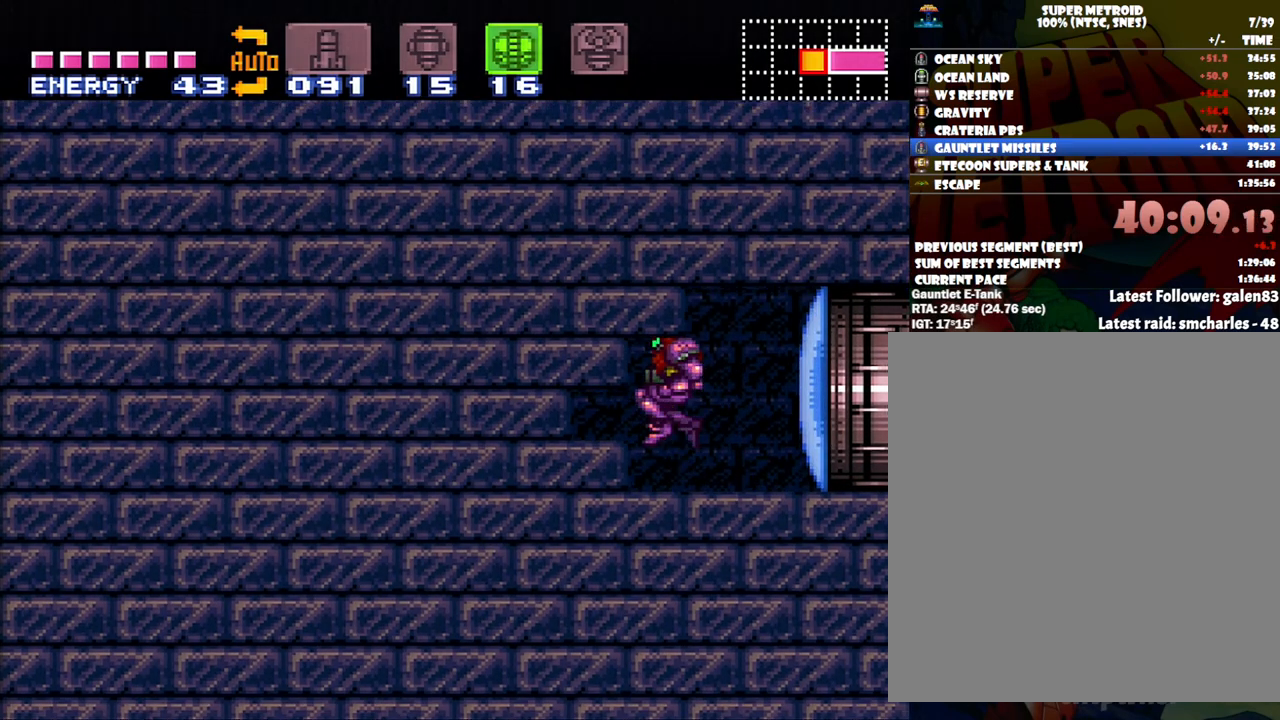
{"buttons": ["DPAD_RIGHT"], "events": [[117, "Y", "down"], [200, "Y", "up"], [433, "DPAD_RIGHT", "down"]]}
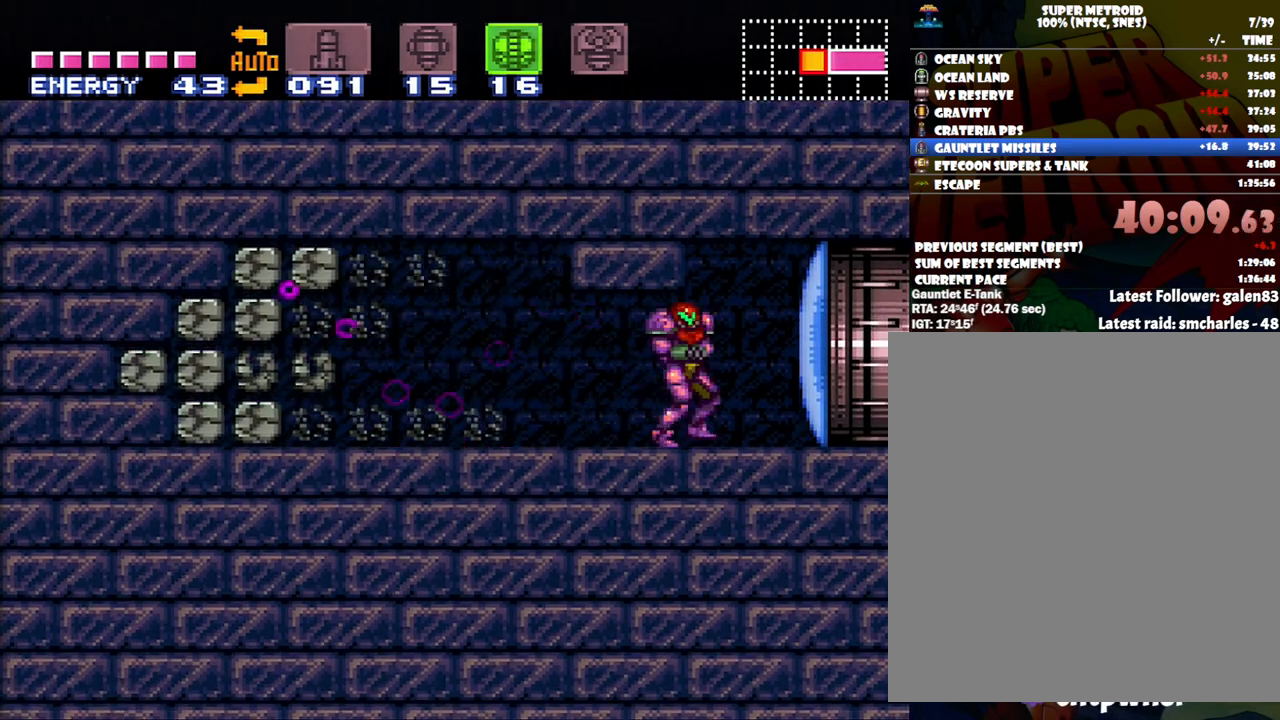
{"buttons": ["B"], "events": [[167, "DPAD_RIGHT", "up"], [300, "DPAD_LEFT", "down"], [367, "DPAD_LEFT", "up"], [450, "B", "down"]]}
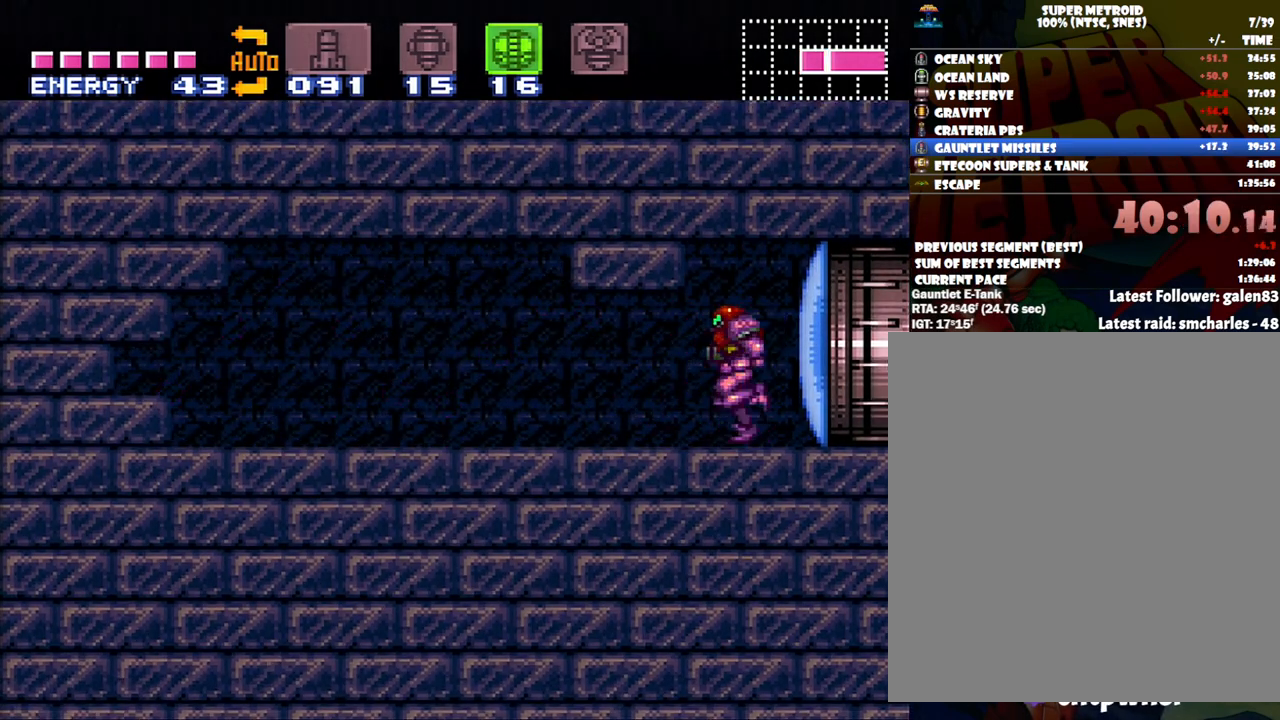
{"buttons": ["A"], "events": [[150, "Y", "down"], [183, "B", "up"], [200, "Y", "up"], [367, "A", "down"]]}
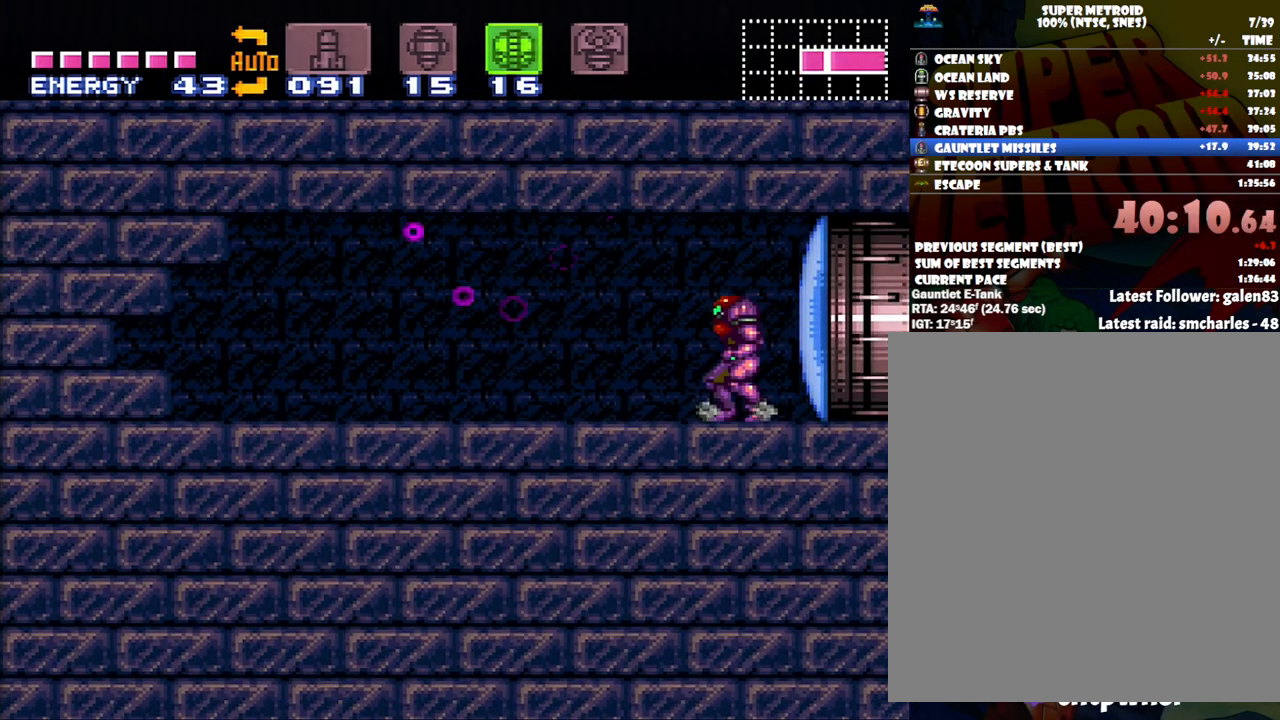
{"buttons": ["A", "B", "DPAD_LEFT"], "events": [[150, "DPAD_LEFT", "down"], [300, "B", "down"]]}
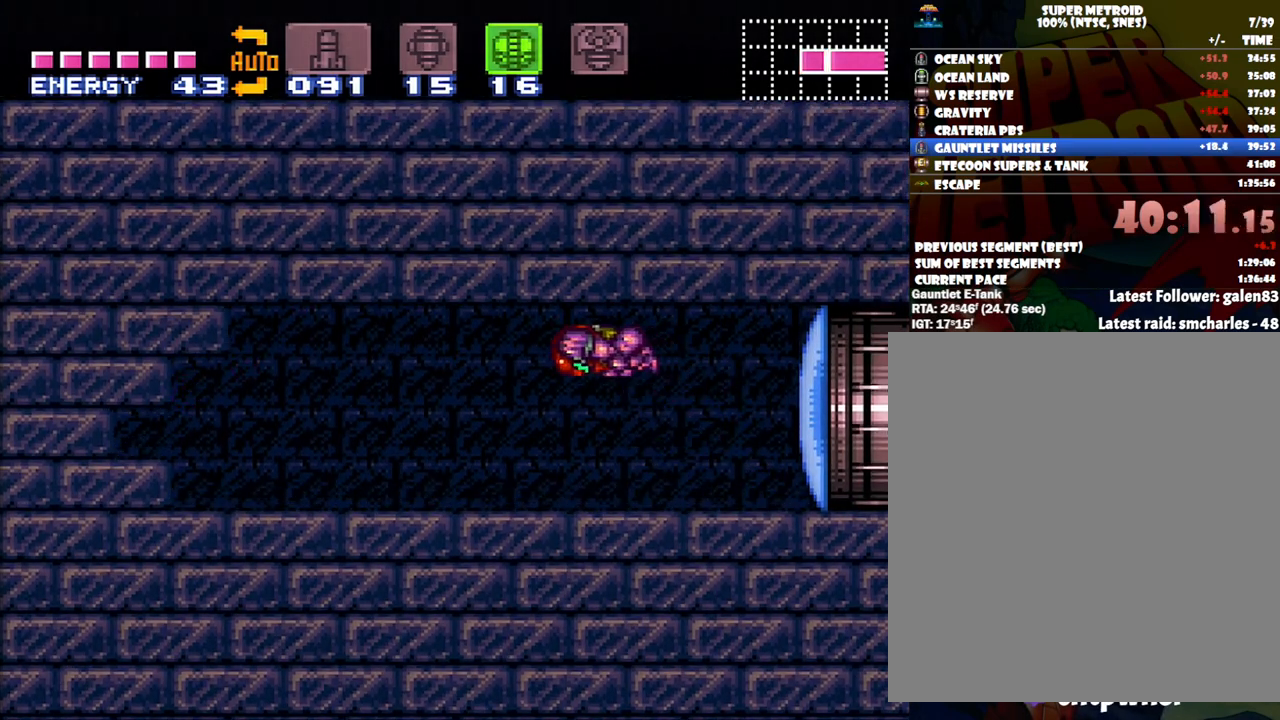
{"buttons": ["A"], "events": [[100, "B", "up"], [217, "DPAD_LEFT", "up"], [383, "DPAD_RIGHT", "down"], [417, "DPAD_RIGHT", "up"]]}
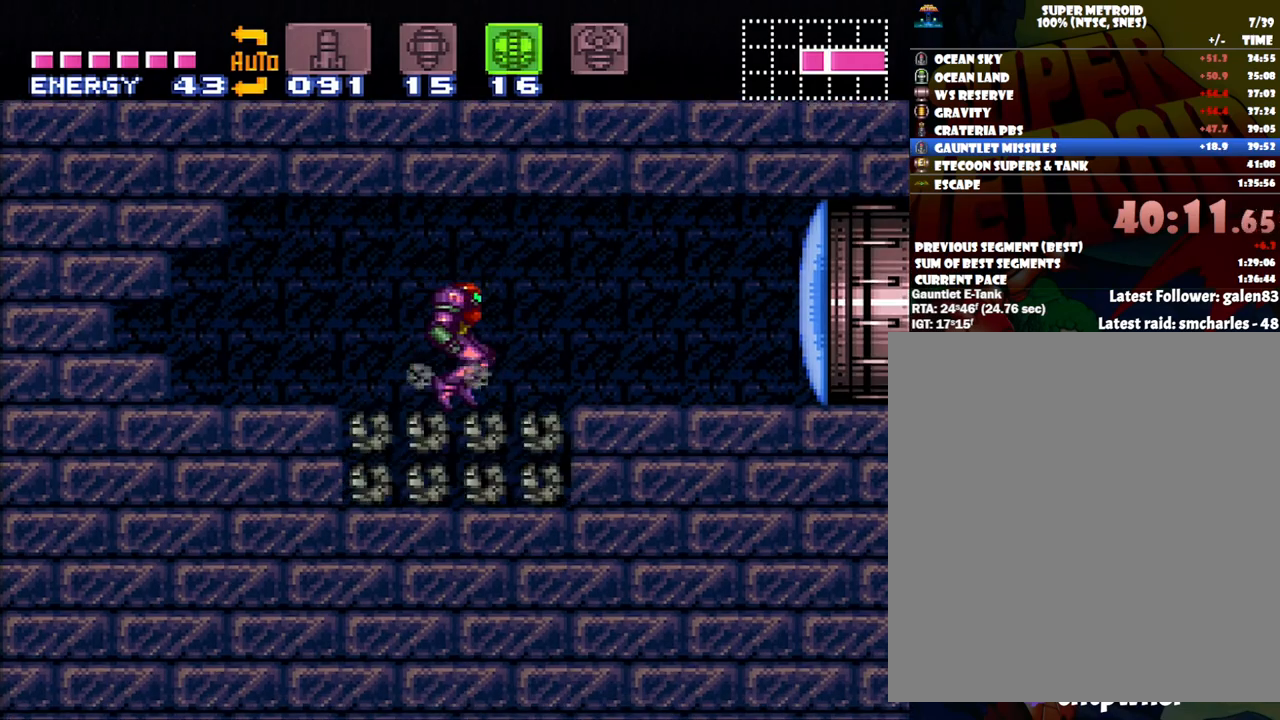
{"buttons": [], "events": [[333, "A", "up"], [333, "DPAD_LEFT", "down"], [417, "DPAD_LEFT", "up"]]}
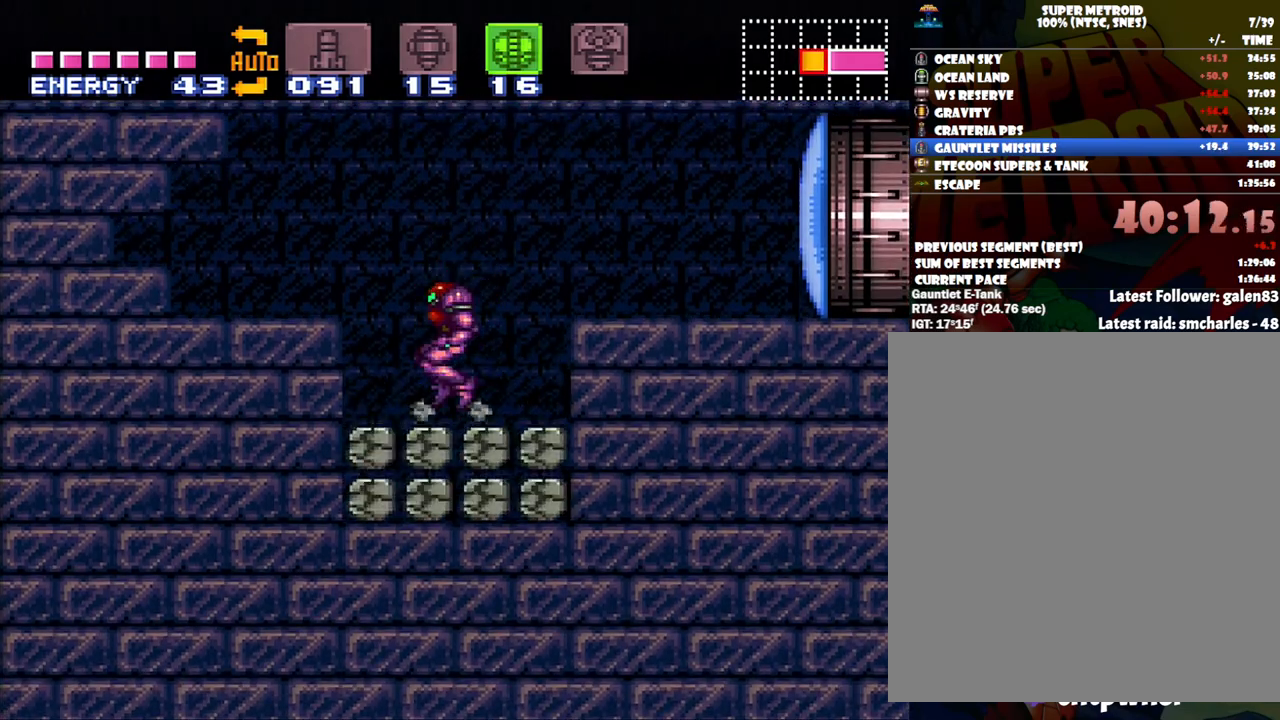
{"buttons": ["Y", "L1"], "events": [[83, "L1", "down"], [467, "Y", "down"]]}
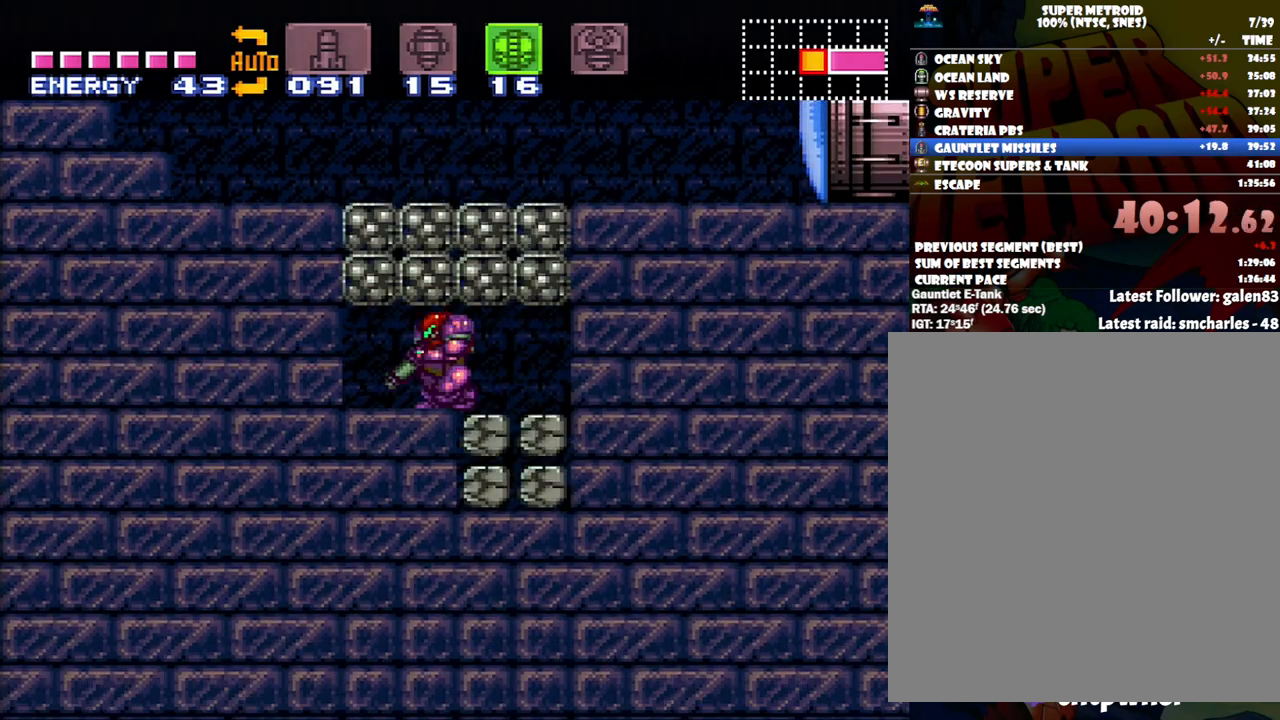
{"buttons": ["L1"], "events": [[83, "Y", "up"]]}
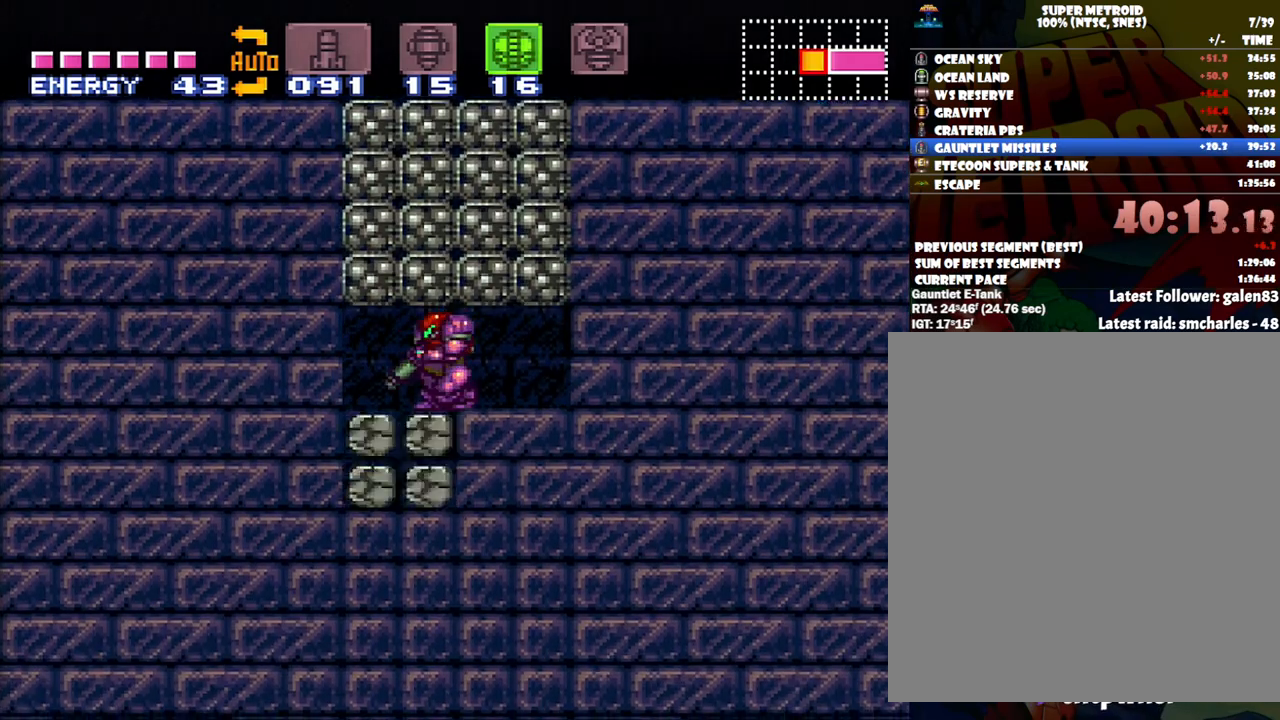
{"buttons": ["Y", "L1"], "events": [[117, "Y", "down"], [200, "Y", "up"], [283, "Y", "down"], [367, "Y", "up"], [450, "Y", "down"]]}
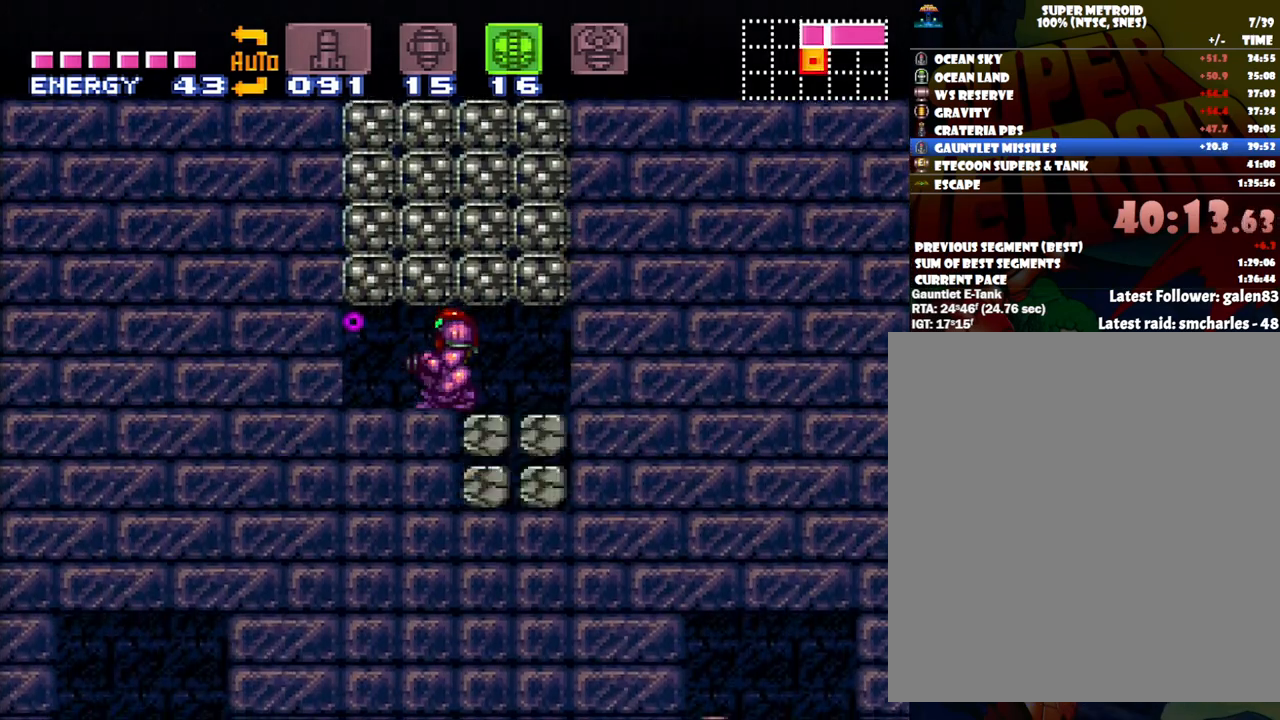
{"buttons": ["L1"], "events": [[50, "Y", "up"], [117, "Y", "down"], [200, "Y", "up"], [233, "Y", "down"], [333, "Y", "up"], [433, "Y", "down"], [483, "Y", "up"]]}
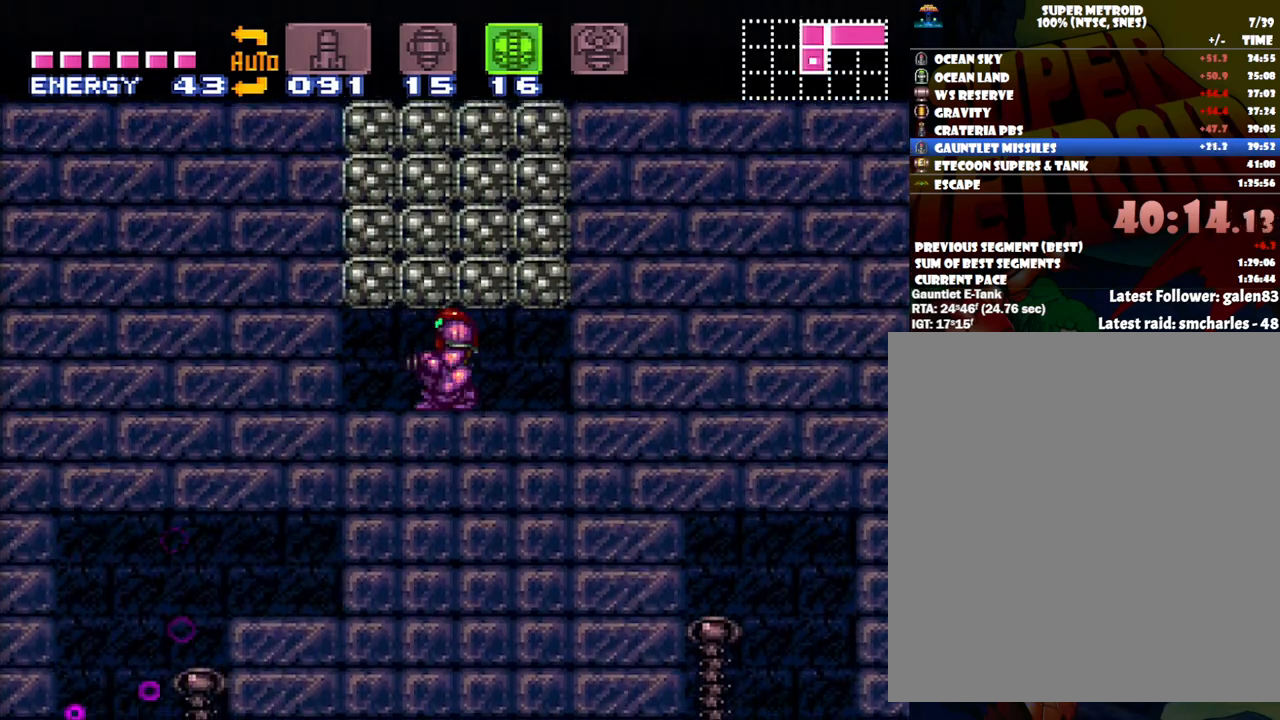
{"buttons": ["Y", "L1"], "events": [[50, "Y", "down"], [183, "Y", "up"], [267, "DPAD_RIGHT", "down"], [367, "DPAD_RIGHT", "up"], [467, "Y", "down"]]}
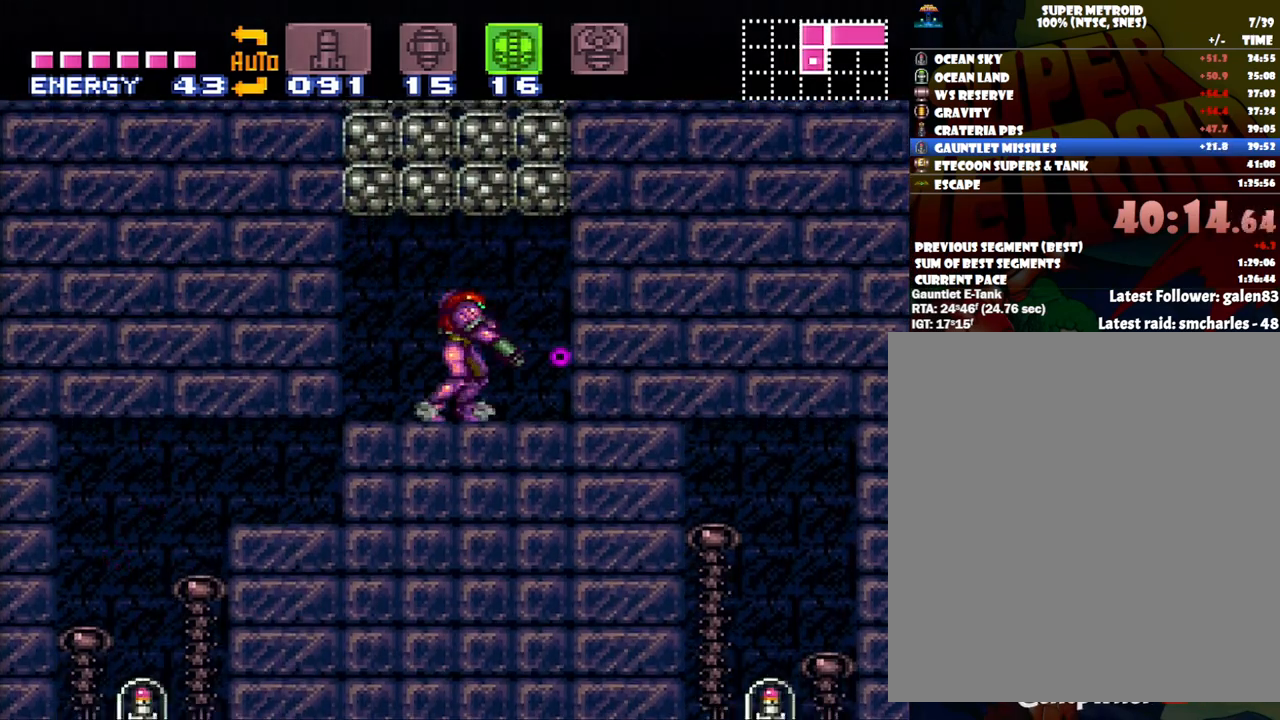
{"buttons": ["L1"], "events": [[17, "Y", "up"], [83, "Y", "down"], [183, "Y", "up"], [233, "Y", "down"], [333, "Y", "up"], [400, "Y", "down"], [483, "Y", "up"]]}
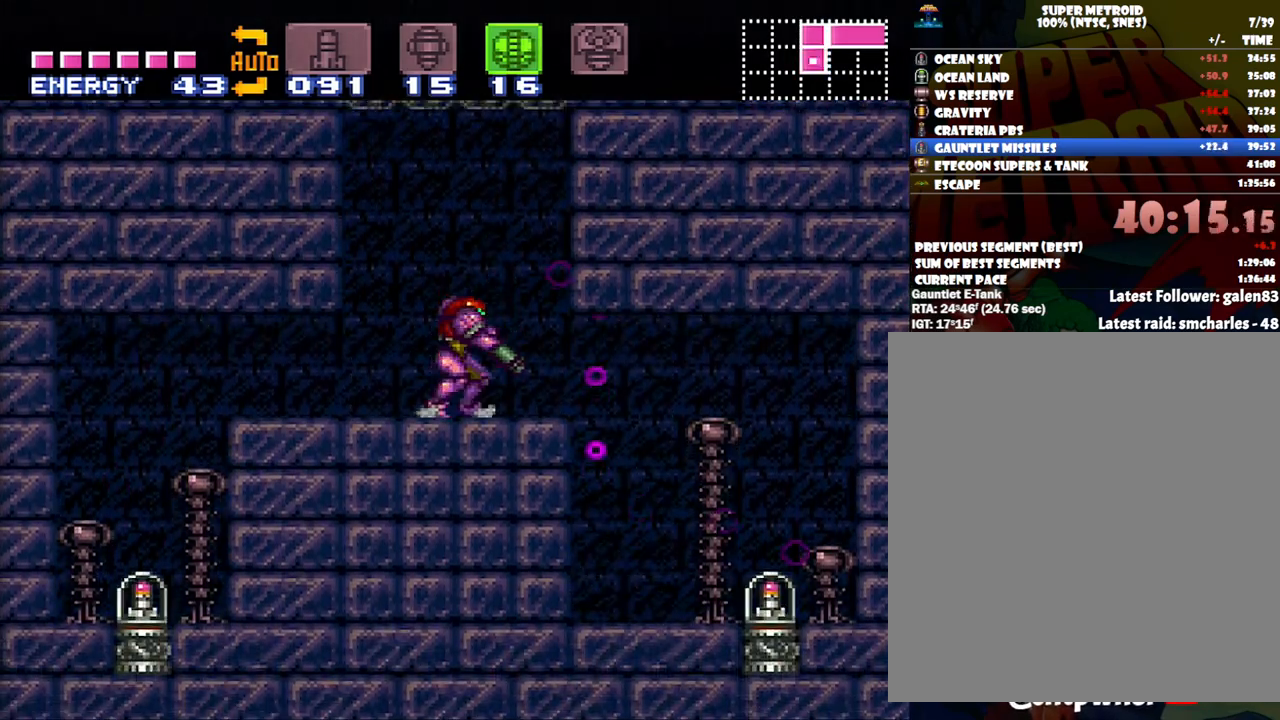
{"buttons": ["L1"], "events": [[50, "DPAD_LEFT", "down"], [83, "Y", "down"], [200, "DPAD_LEFT", "up"], [233, "Y", "up"], [333, "Y", "down"], [433, "Y", "up"]]}
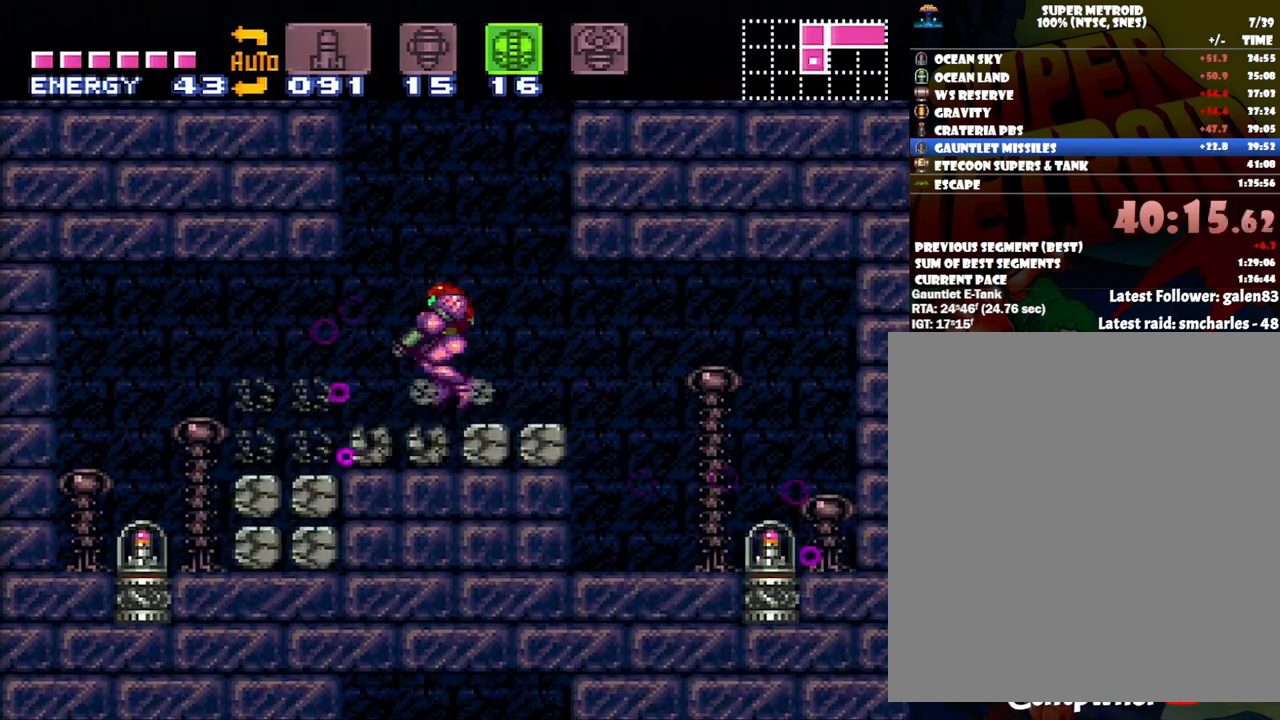
{"buttons": ["B", "DPAD_LEFT"], "events": [[17, "Y", "down"], [117, "Y", "up"], [233, "L1", "up"], [333, "DPAD_LEFT", "down"], [483, "B", "down"]]}
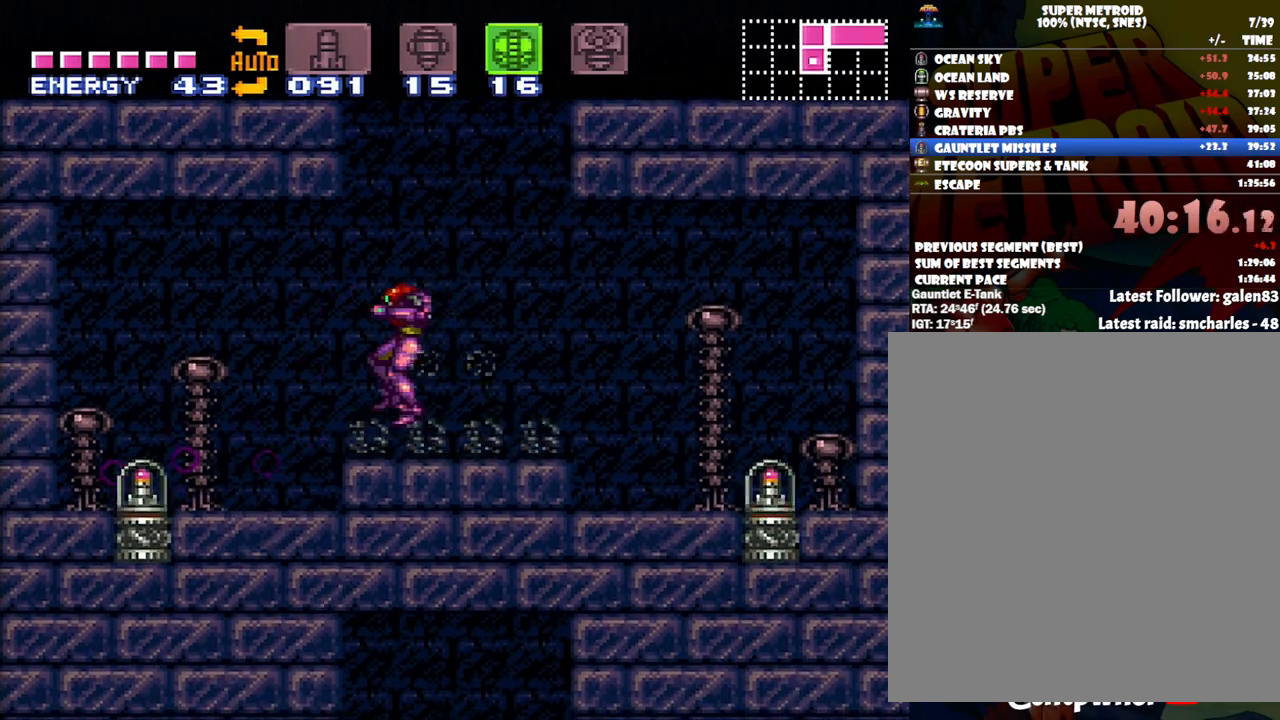
{"buttons": ["A", "DPAD_LEFT"], "events": [[133, "B", "up"], [367, "A", "down"]]}
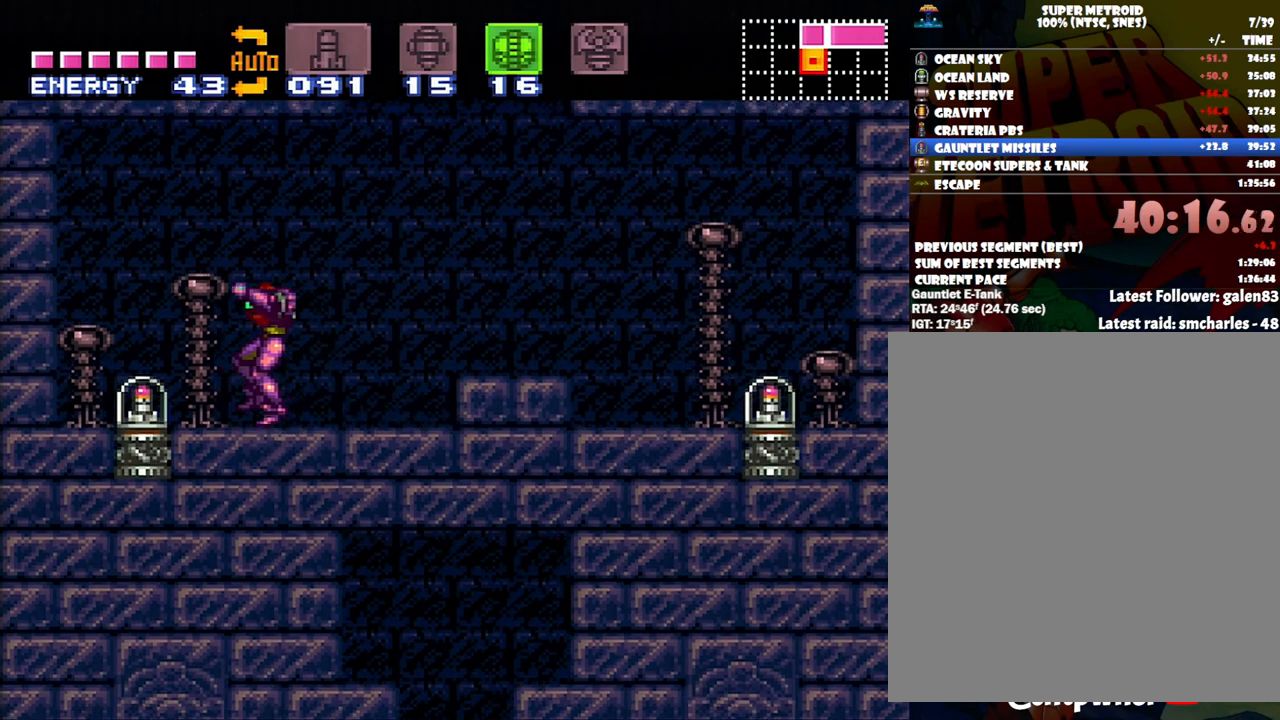
{"buttons": ["A", "DPAD_LEFT"], "events": []}
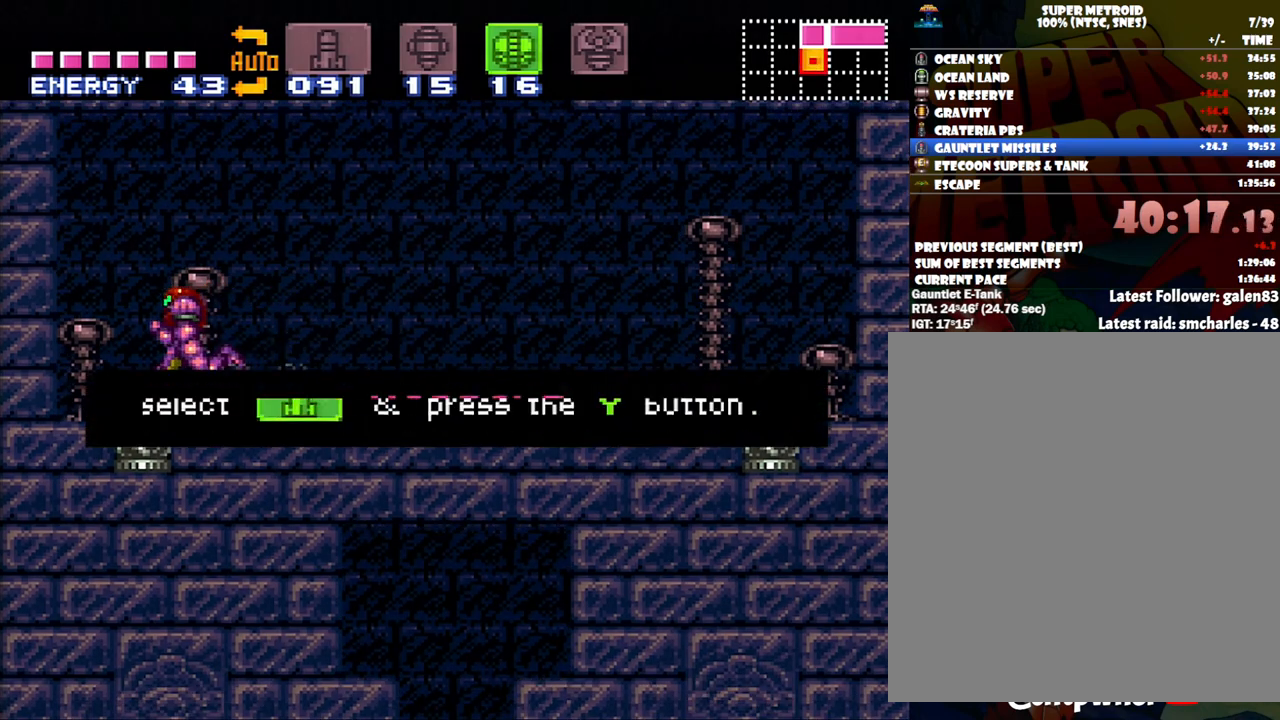
{"buttons": ["A", "DPAD_LEFT"], "events": []}
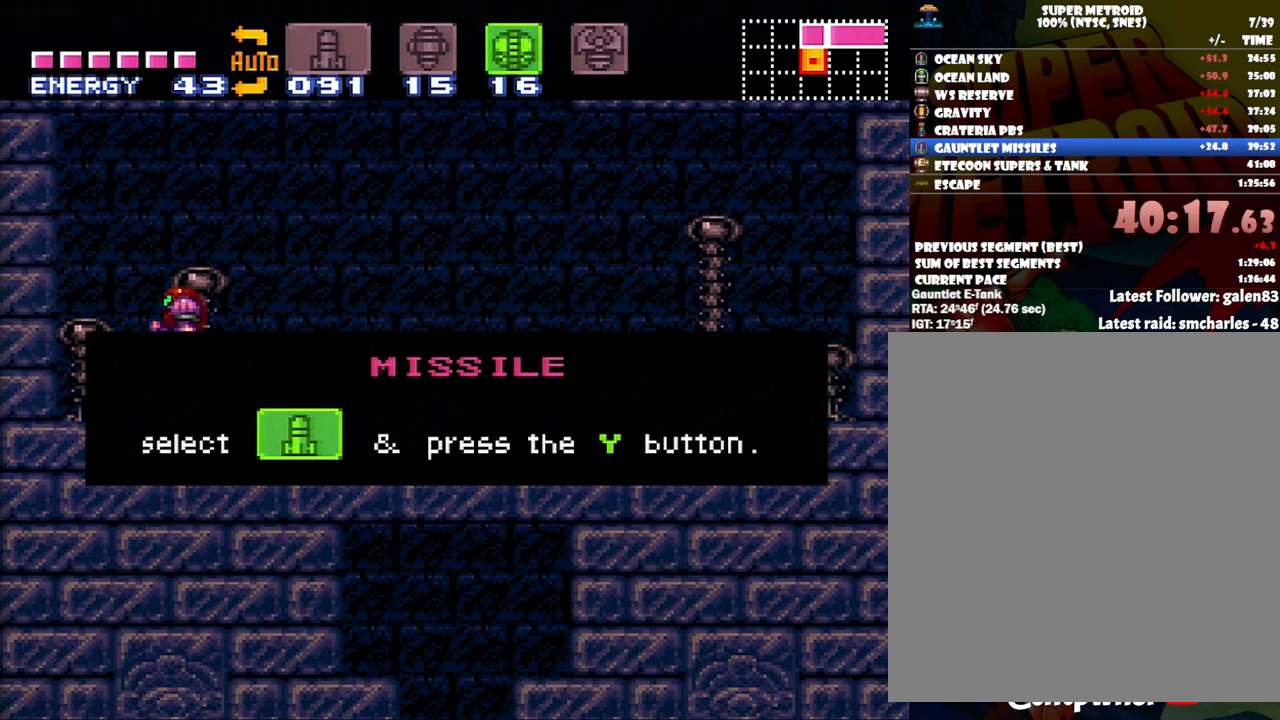
{"buttons": ["A", "DPAD_LEFT"], "events": []}
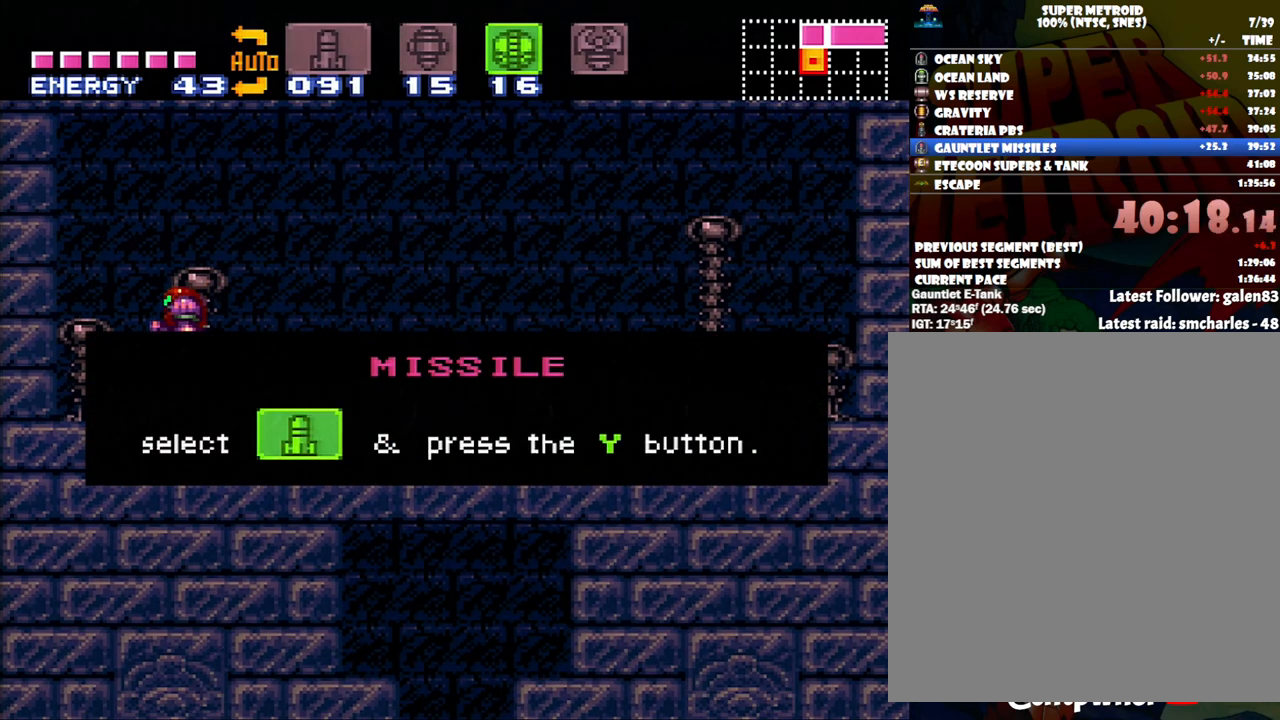
{"buttons": ["A", "DPAD_LEFT"], "events": []}
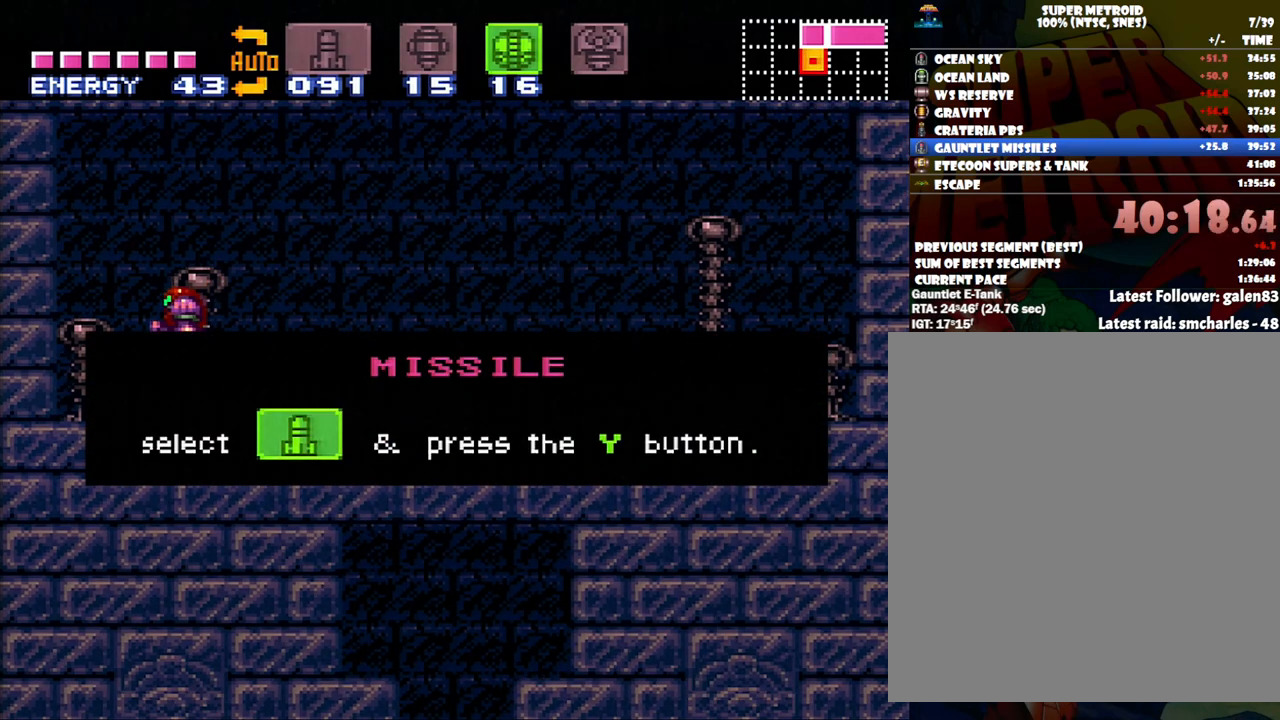
{"buttons": ["A", "DPAD_LEFT"], "events": []}
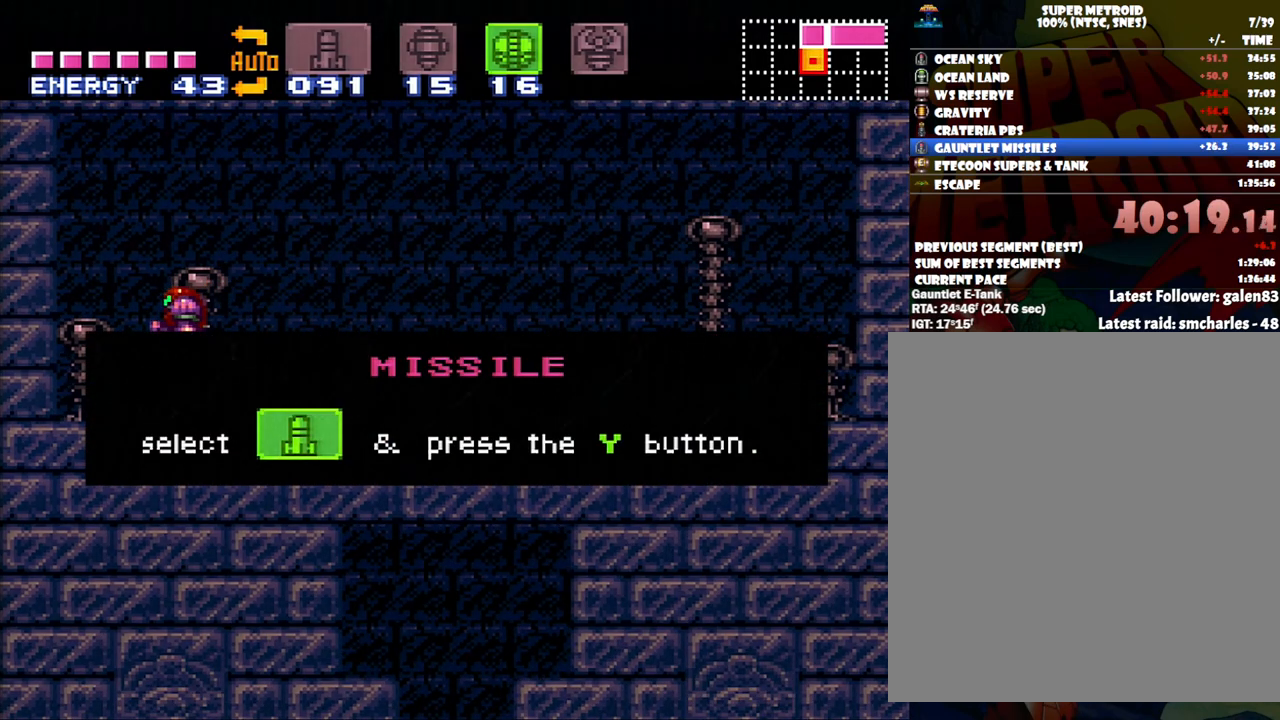
{"buttons": ["A", "DPAD_LEFT"], "events": []}
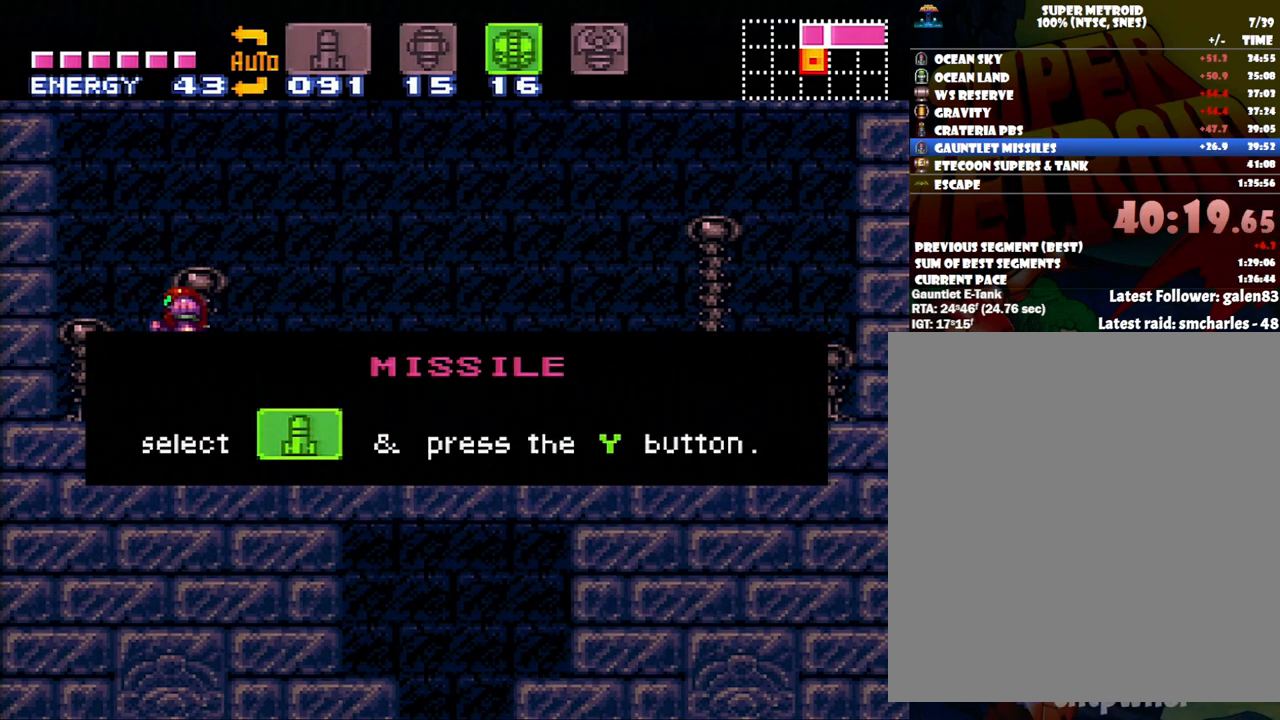
{"buttons": ["A", "DPAD_LEFT"], "events": []}
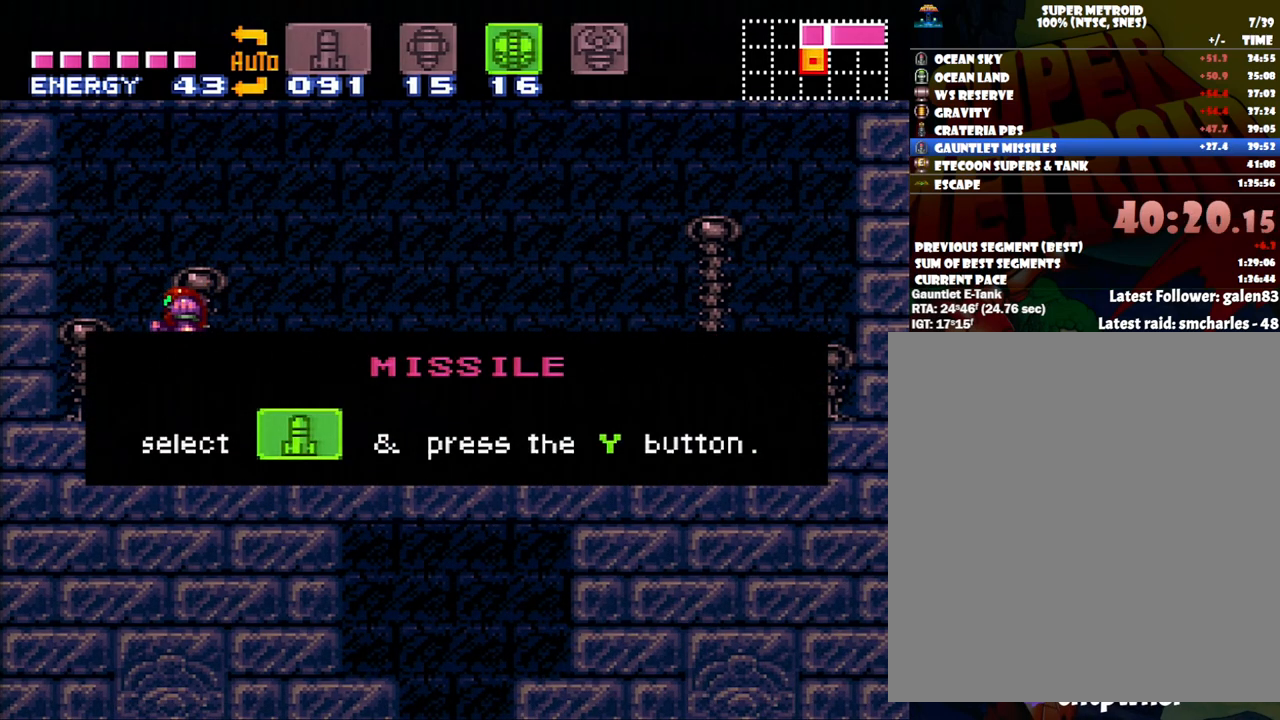
{"buttons": ["A", "DPAD_LEFT"], "events": []}
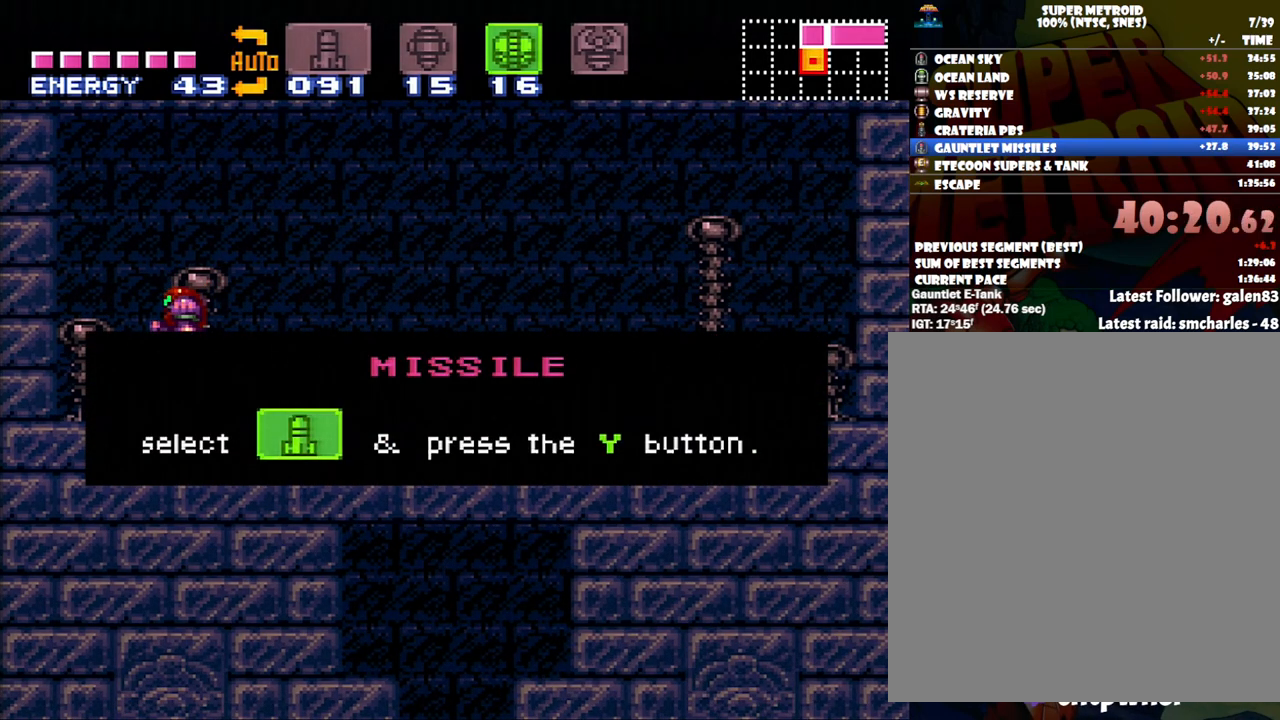
{"buttons": ["A", "DPAD_LEFT"], "events": []}
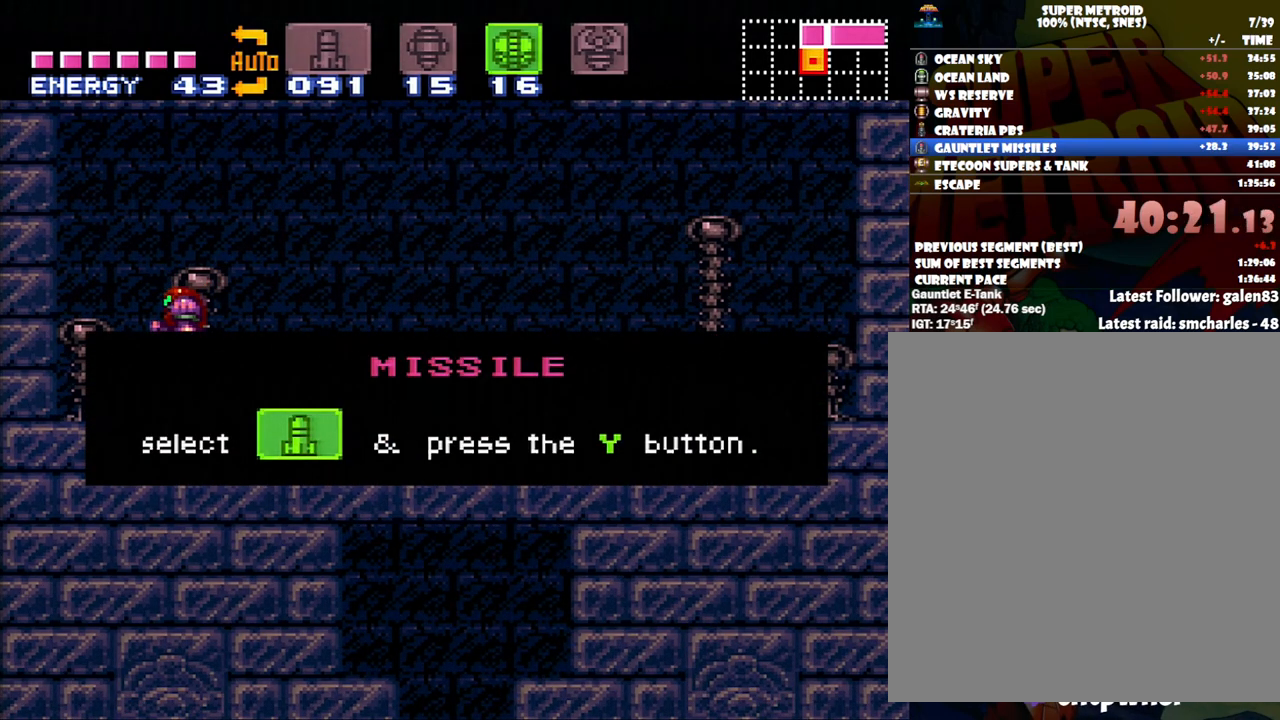
{"buttons": ["A", "DPAD_LEFT"], "events": []}
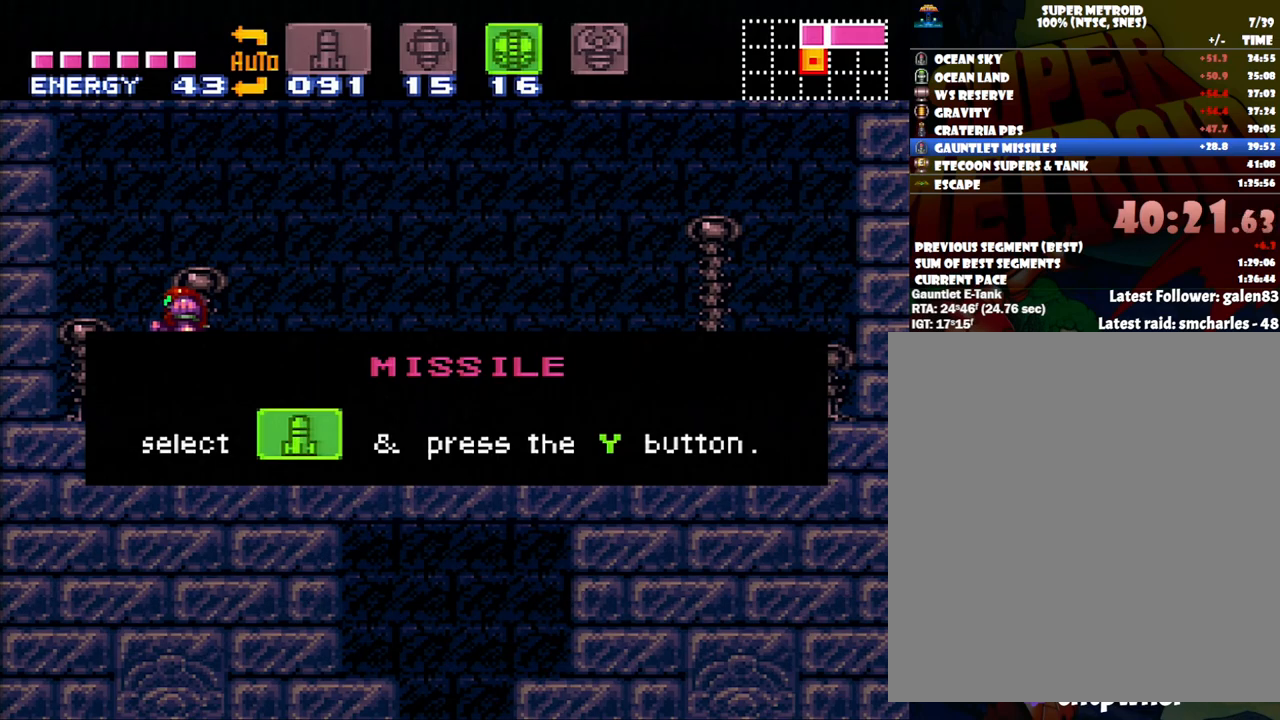
{"buttons": ["A", "DPAD_LEFT"], "events": []}
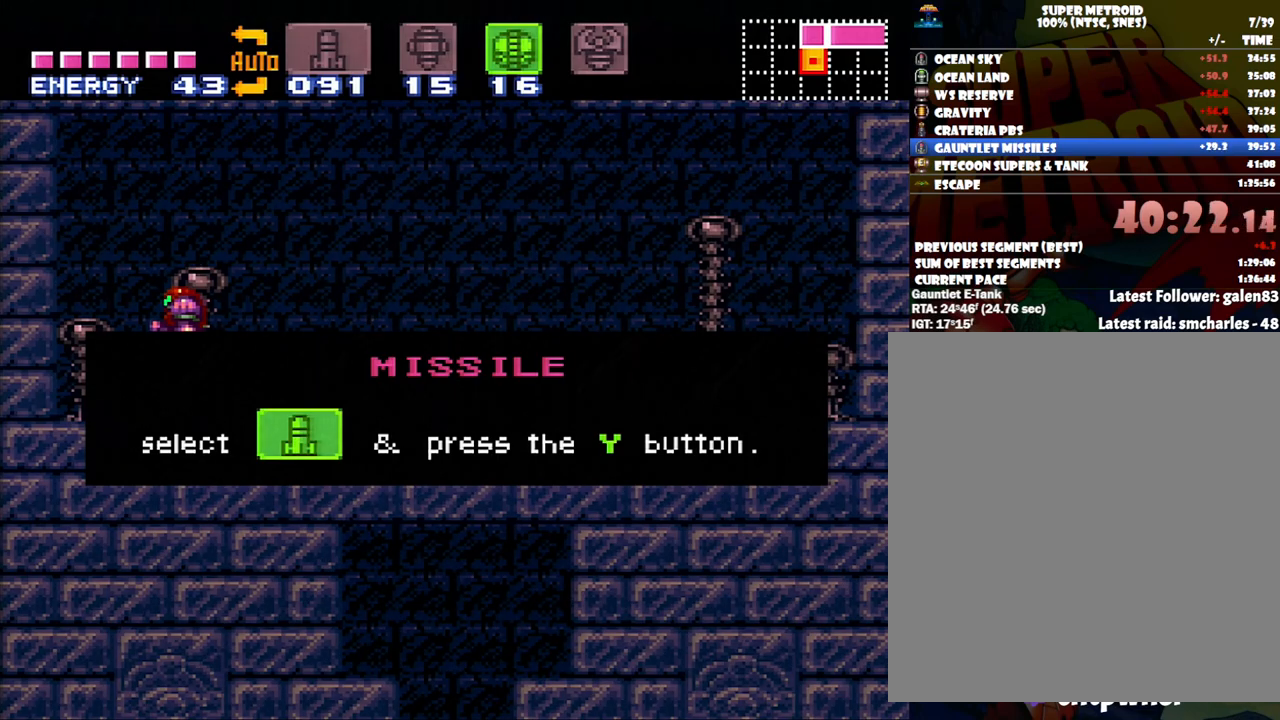
{"buttons": ["A", "DPAD_LEFT"], "events": []}
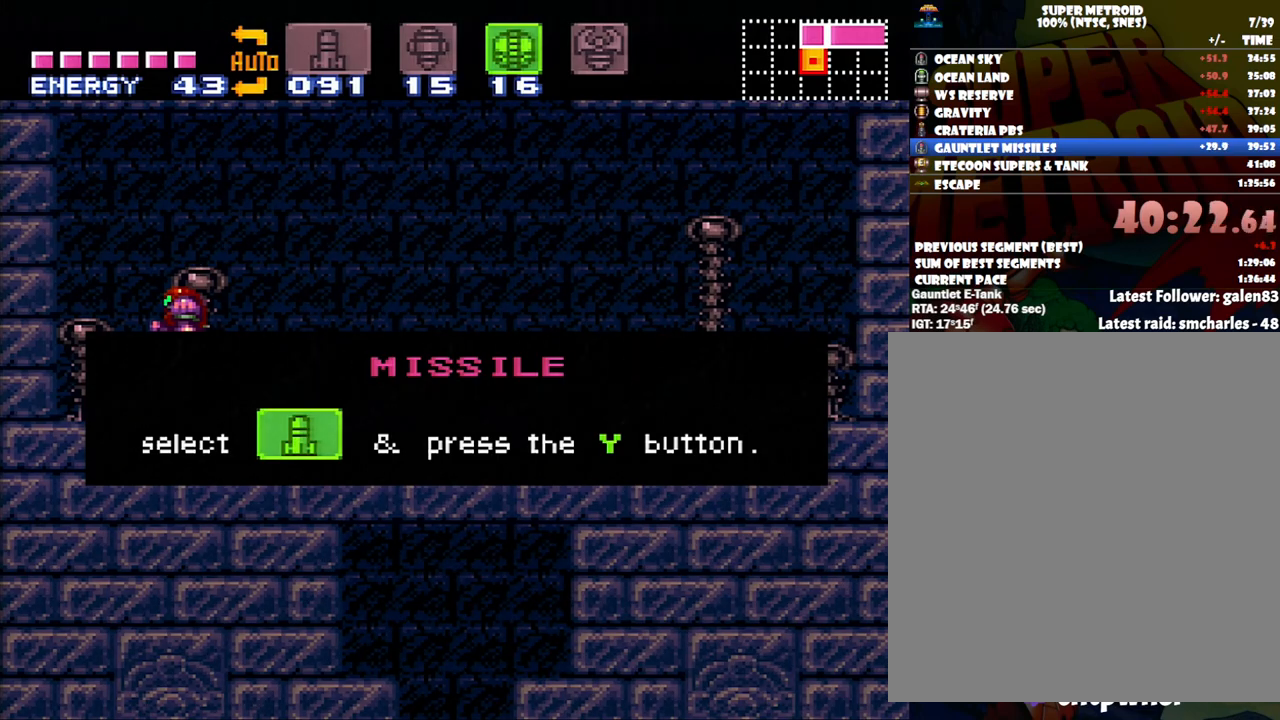
{"buttons": ["A", "DPAD_LEFT"], "events": []}